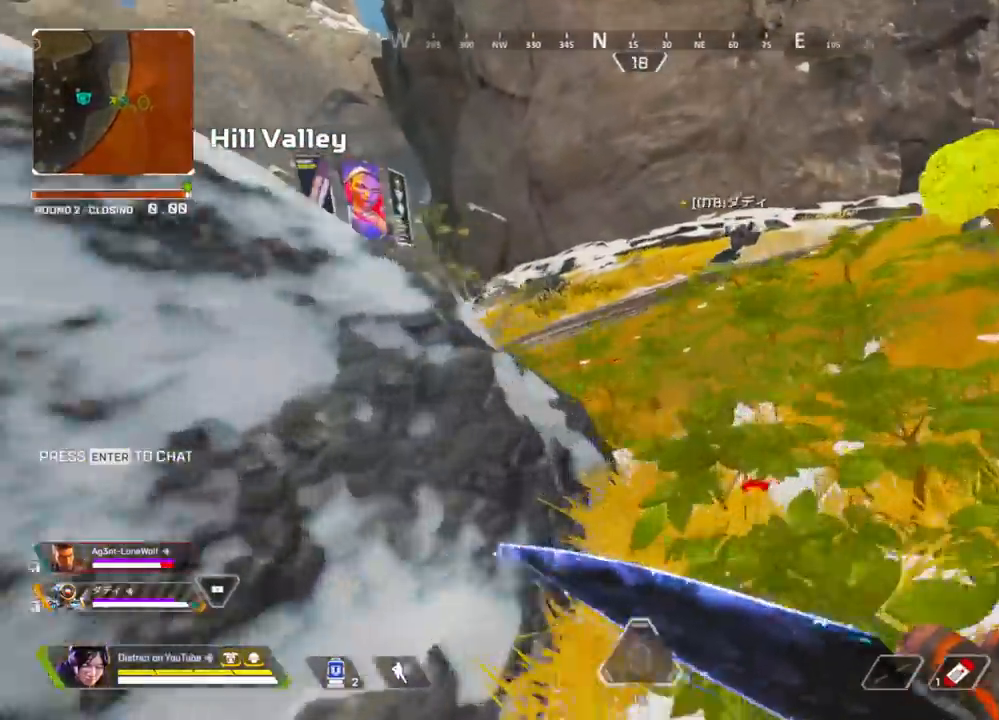
Gameplay with a controller (Xbox layout); each line is a JSON object with the inputs held at the frame after it. "events" lists button and stick changes between this image and that frame as [ms after this image, input, new state], when the widget could be followed in between.
{"buttons": ["A", "L3"], "left_stick": "up", "right_stick": "left", "events": [[50, "left_stick", "up"], [333, "right_stick", "left"], [350, "A", "down"], [367, "L3", "down"]]}
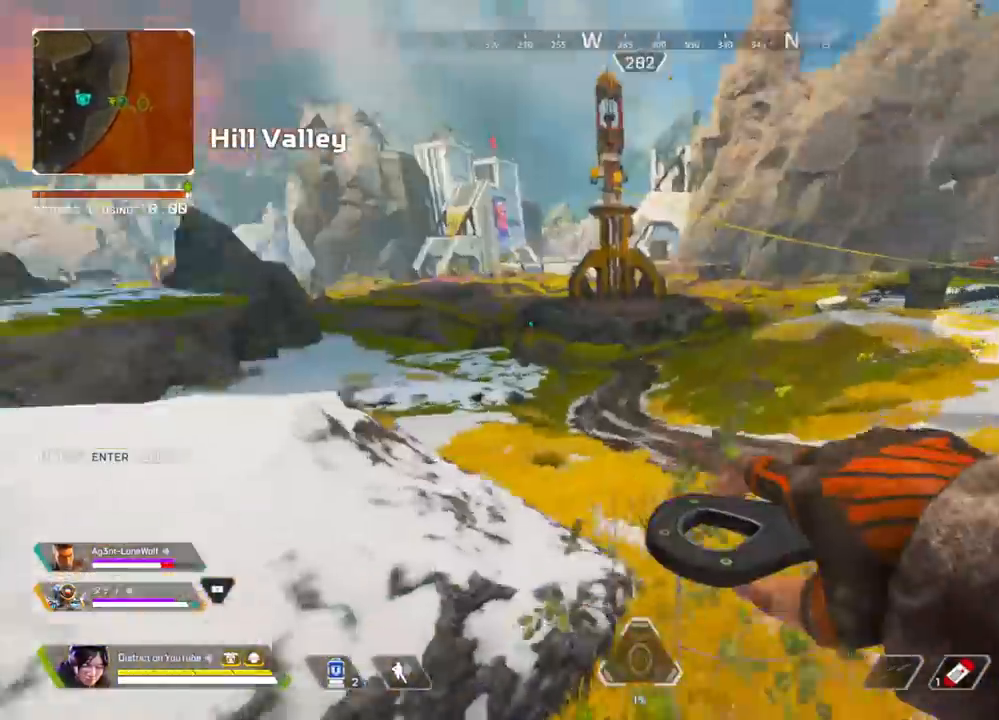
{"buttons": [], "left_stick": "up", "right_stick": "center", "events": [[150, "right_stick", "center"], [200, "A", "up"], [200, "L3", "up"]]}
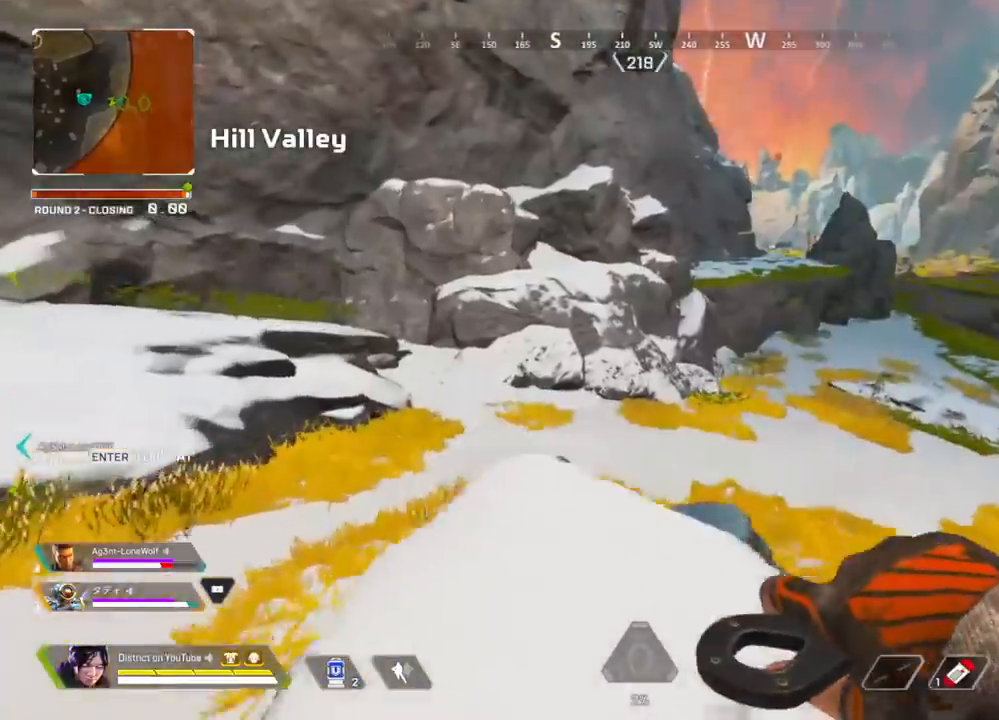
{"buttons": ["A", "Y", "L3"], "left_stick": "up", "right_stick": "right", "events": [[167, "Y", "down"], [350, "right_stick", "up-right"], [400, "A", "down"], [400, "L3", "down"], [400, "right_stick", "right"]]}
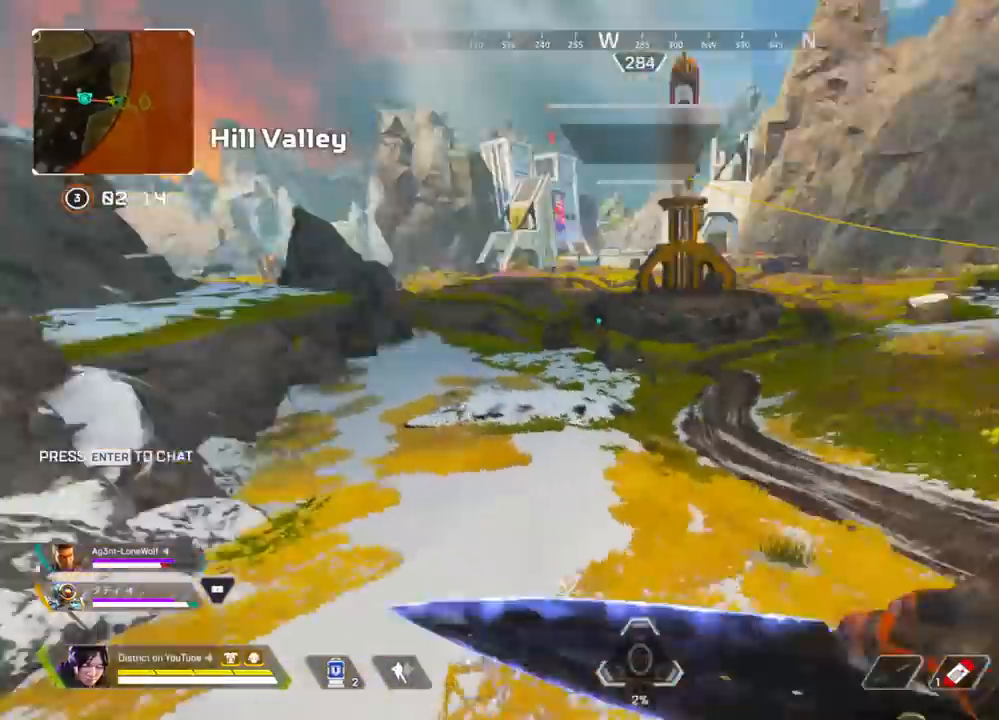
{"buttons": [], "left_stick": "up", "right_stick": "center", "events": [[133, "left_stick", "up-right"], [317, "right_stick", "center"], [383, "L3", "up"], [450, "A", "up"], [450, "Y", "up"], [500, "left_stick", "up"]]}
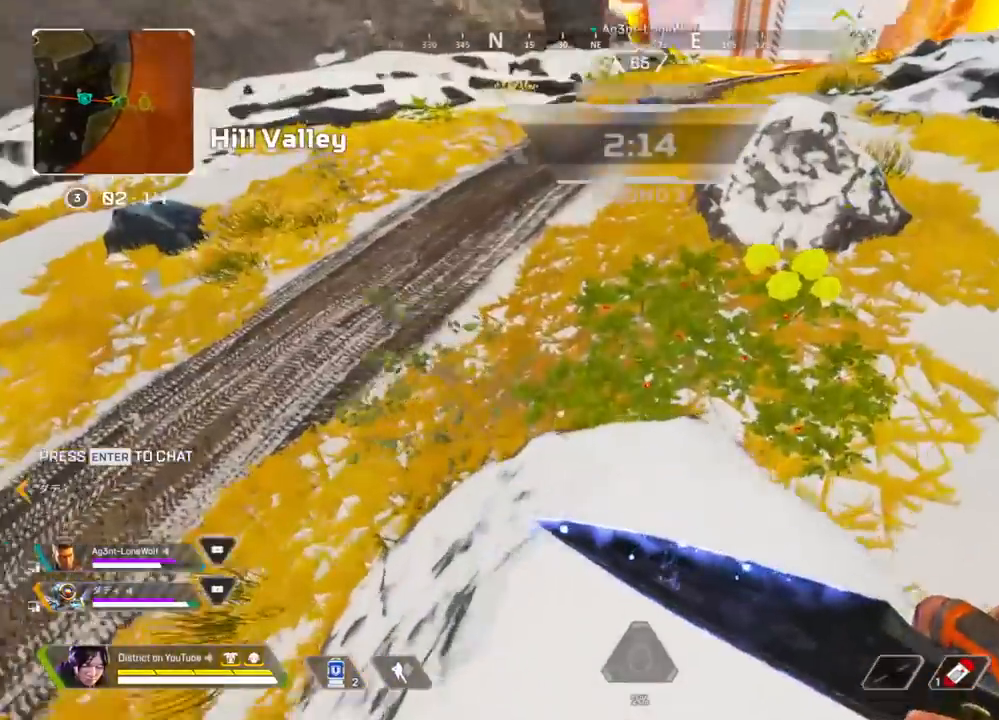
{"buttons": ["A"], "left_stick": "left", "right_stick": "left", "events": [[150, "right_stick", "left"], [300, "left_stick", "up-left"], [383, "A", "down"], [483, "left_stick", "left"]]}
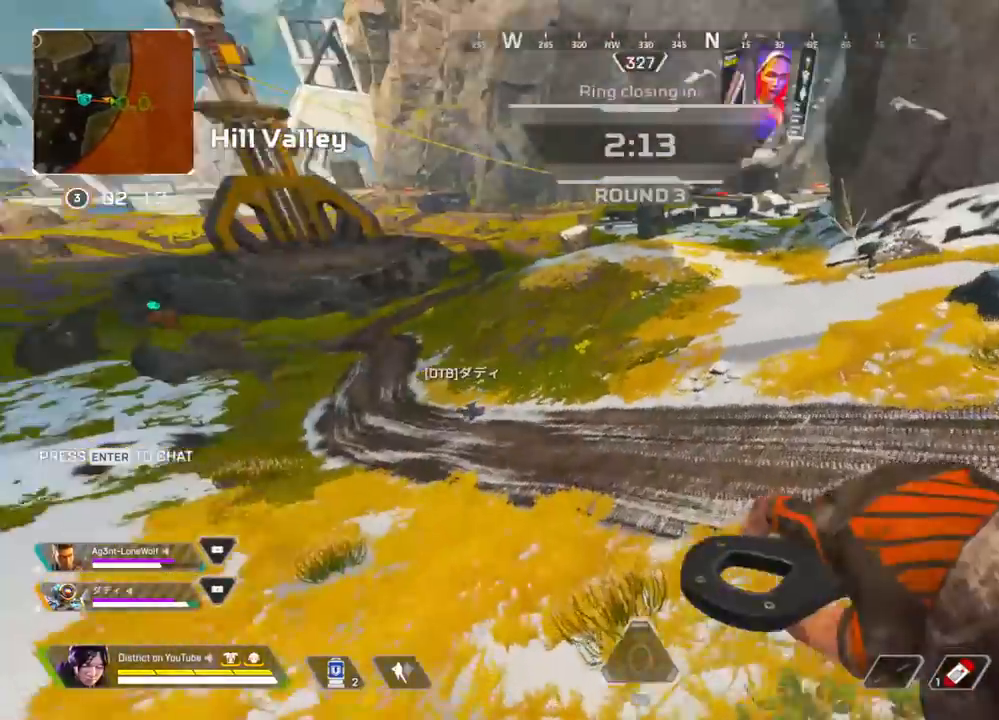
{"buttons": [], "left_stick": "left", "right_stick": "center", "events": [[33, "A", "up"], [133, "right_stick", "center"]]}
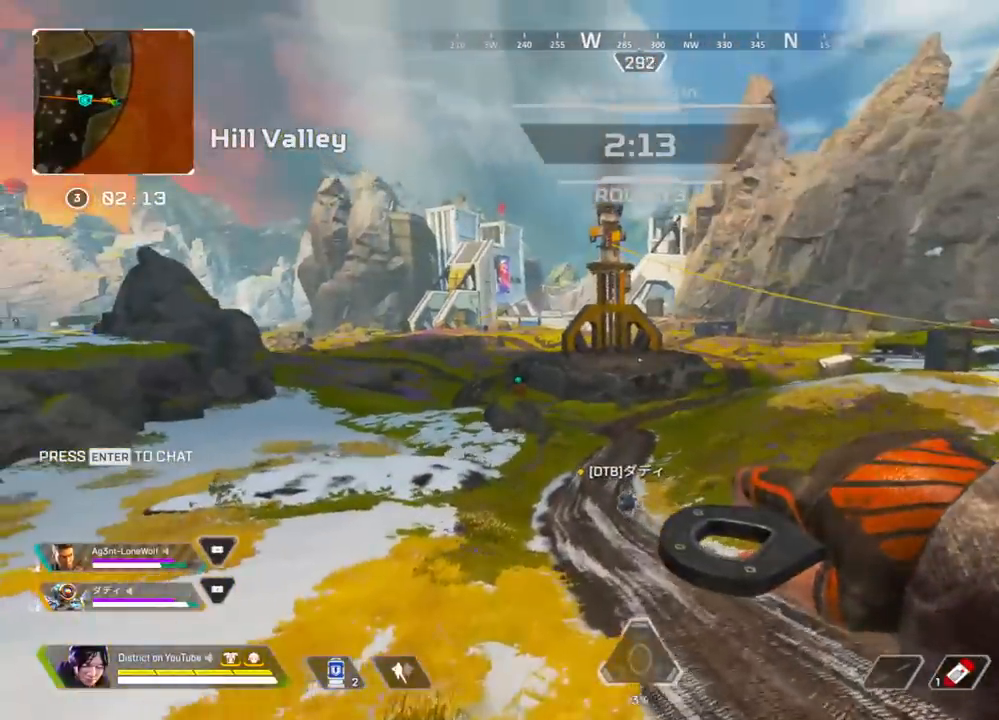
{"buttons": [], "left_stick": "up", "right_stick": "center", "events": [[83, "left_stick", "up-right"], [250, "left_stick", "up"]]}
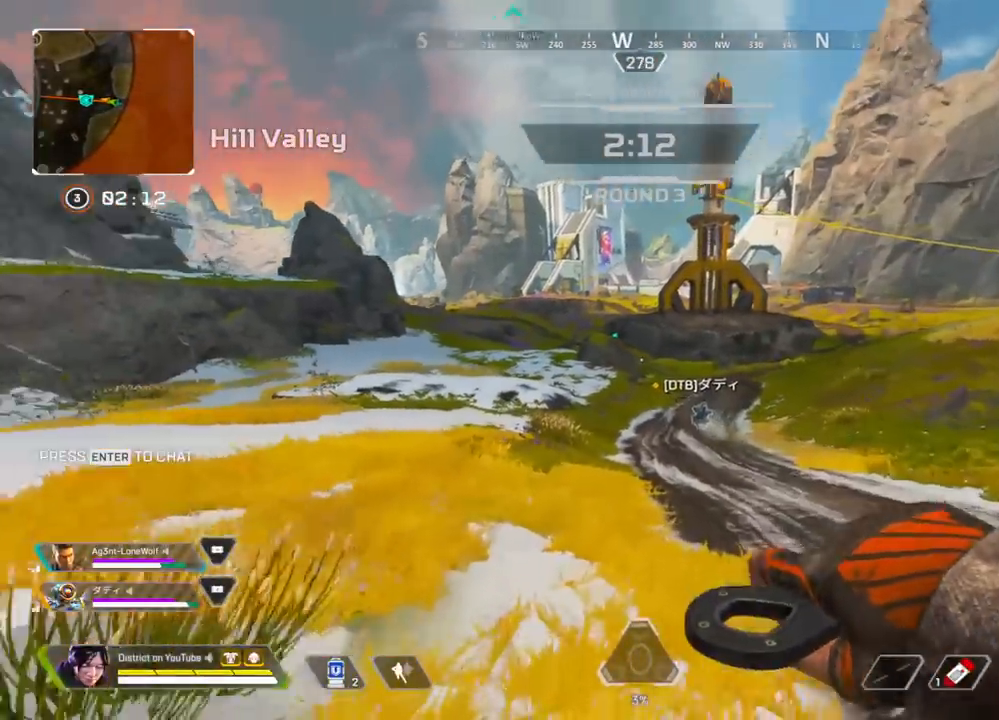
{"buttons": ["Y"], "left_stick": "up", "right_stick": "center", "events": [[367, "Y", "down"]]}
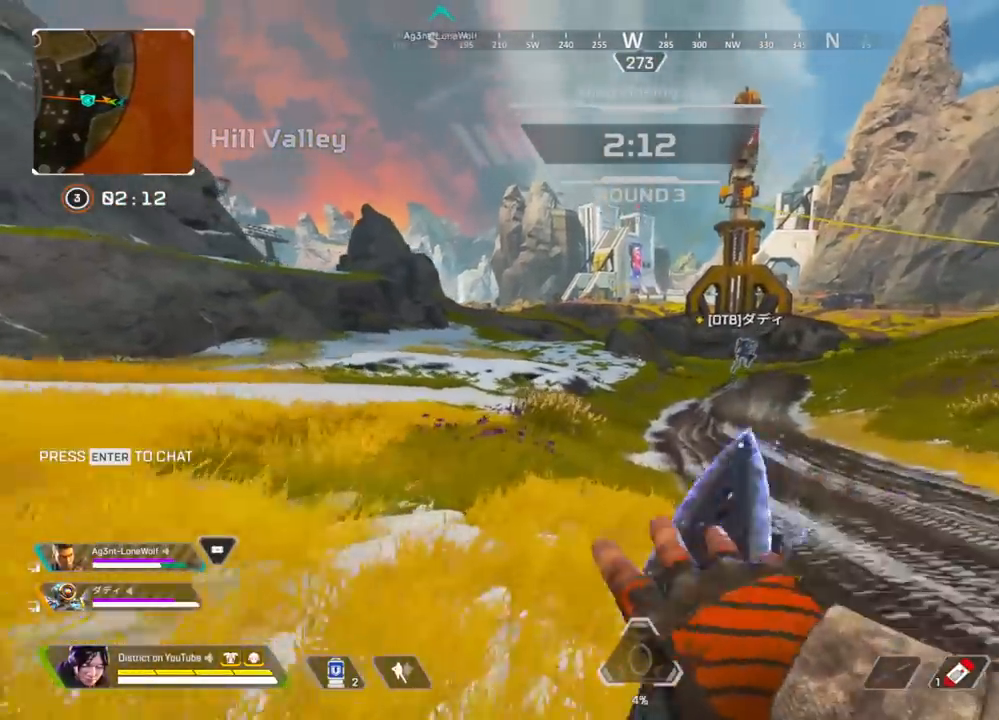
{"buttons": ["Y"], "left_stick": "center", "right_stick": "center", "events": [[500, "left_stick", "center"]]}
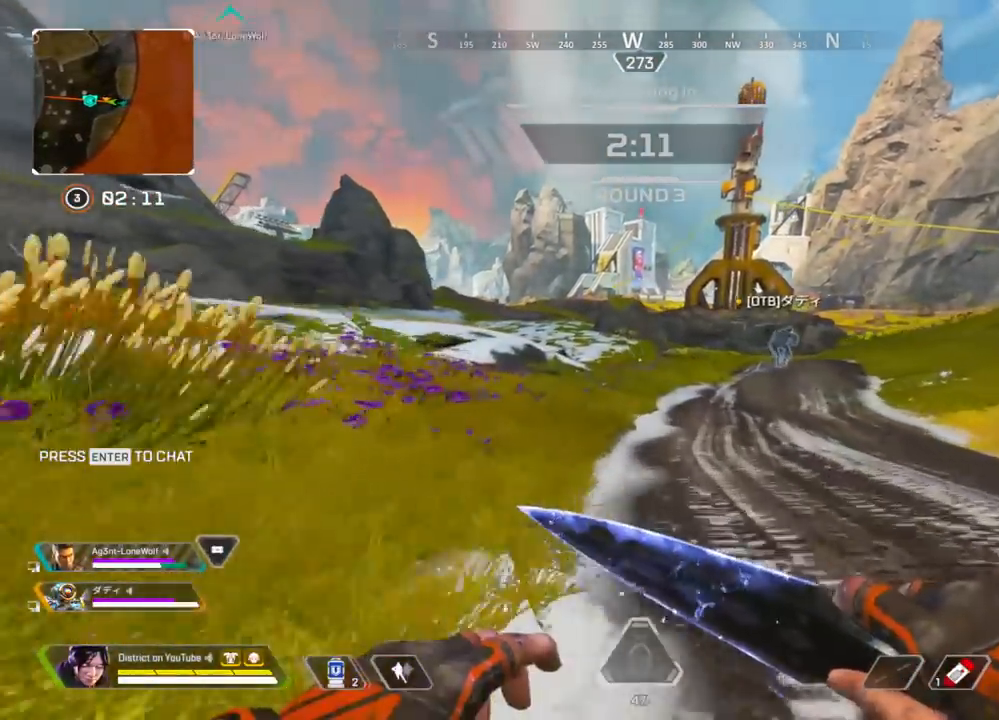
{"buttons": ["Y"], "left_stick": "center", "right_stick": "center", "events": []}
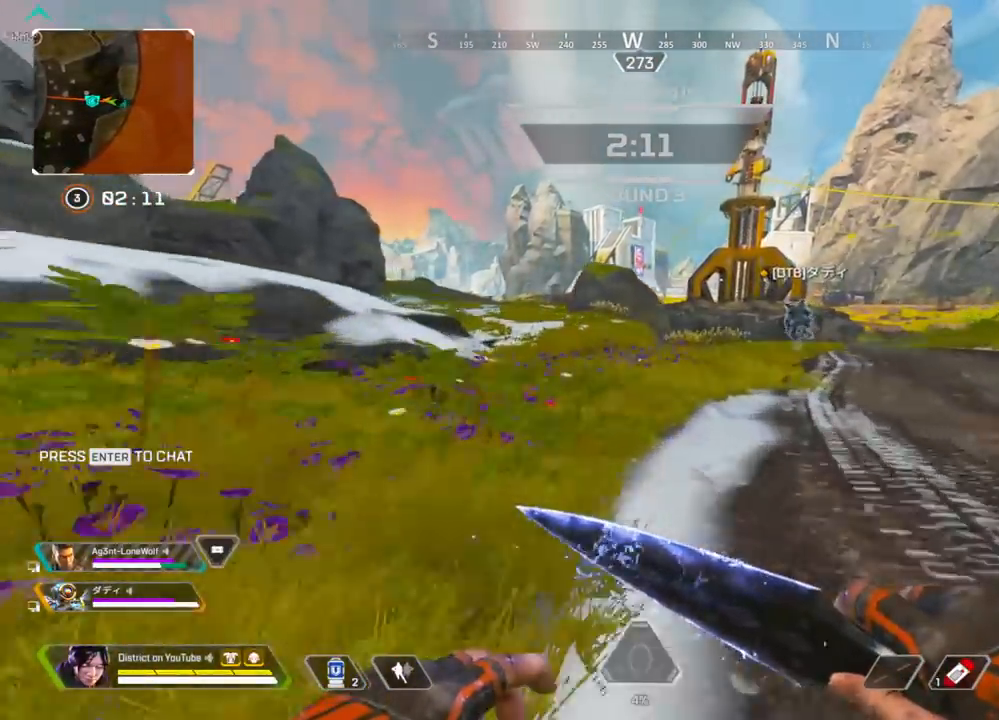
{"buttons": ["Y"], "left_stick": "center", "right_stick": "center", "events": [[217, "Y", "up"], [267, "Y", "down"]]}
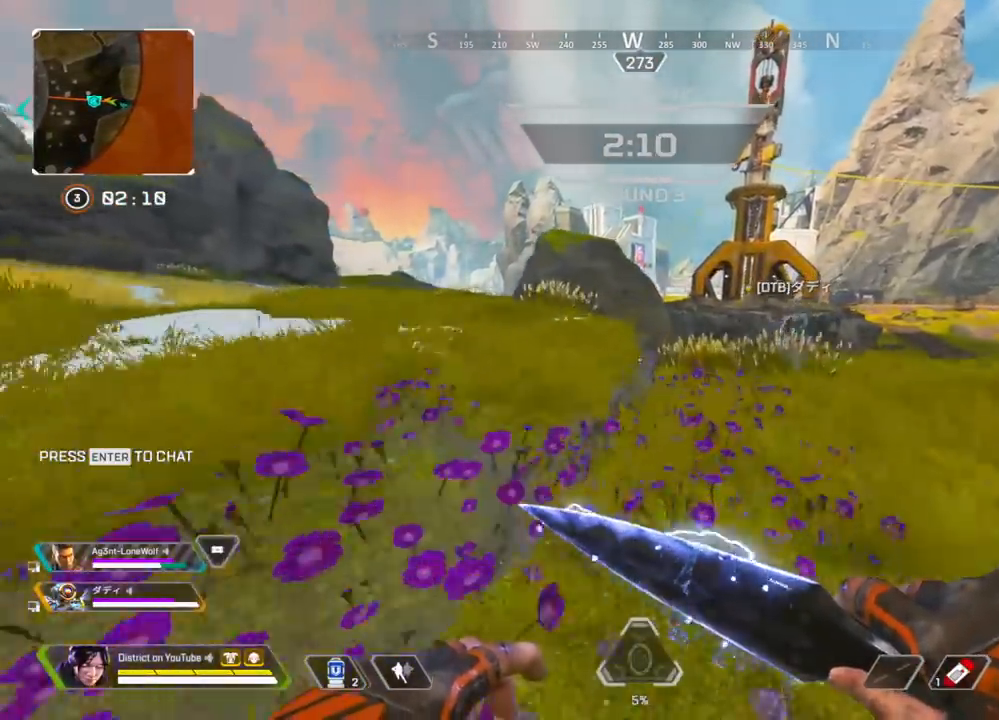
{"buttons": [], "left_stick": "right", "right_stick": "center", "events": [[17, "A", "down"], [50, "left_stick", "right"], [133, "A", "up"], [383, "Y", "up"]]}
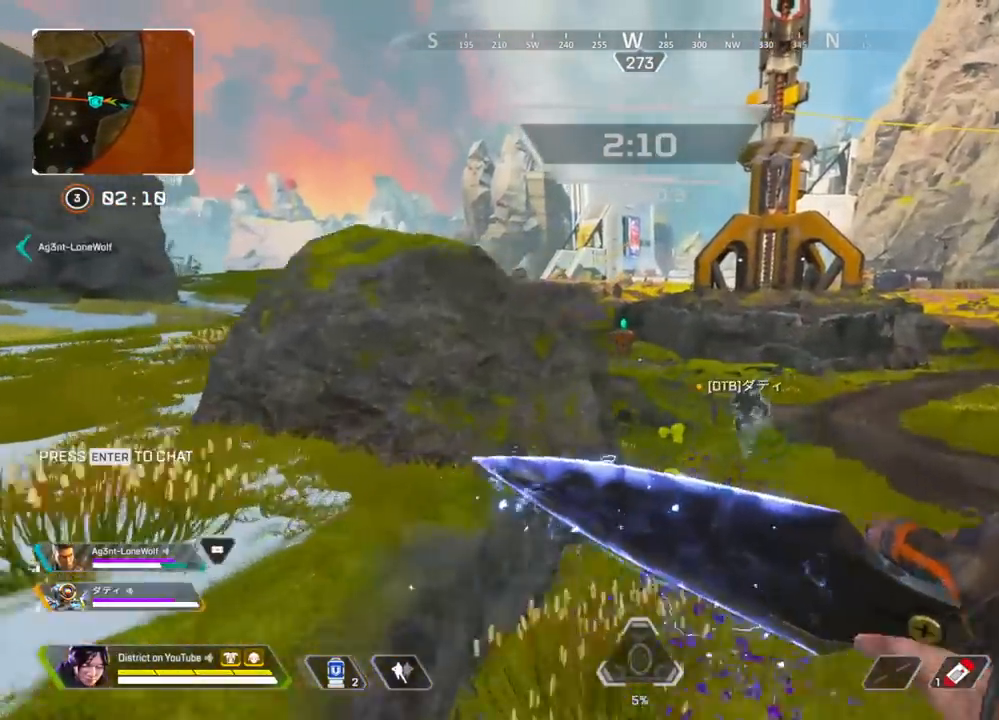
{"buttons": [], "left_stick": "up", "right_stick": "center", "events": [[167, "left_stick", "up"]]}
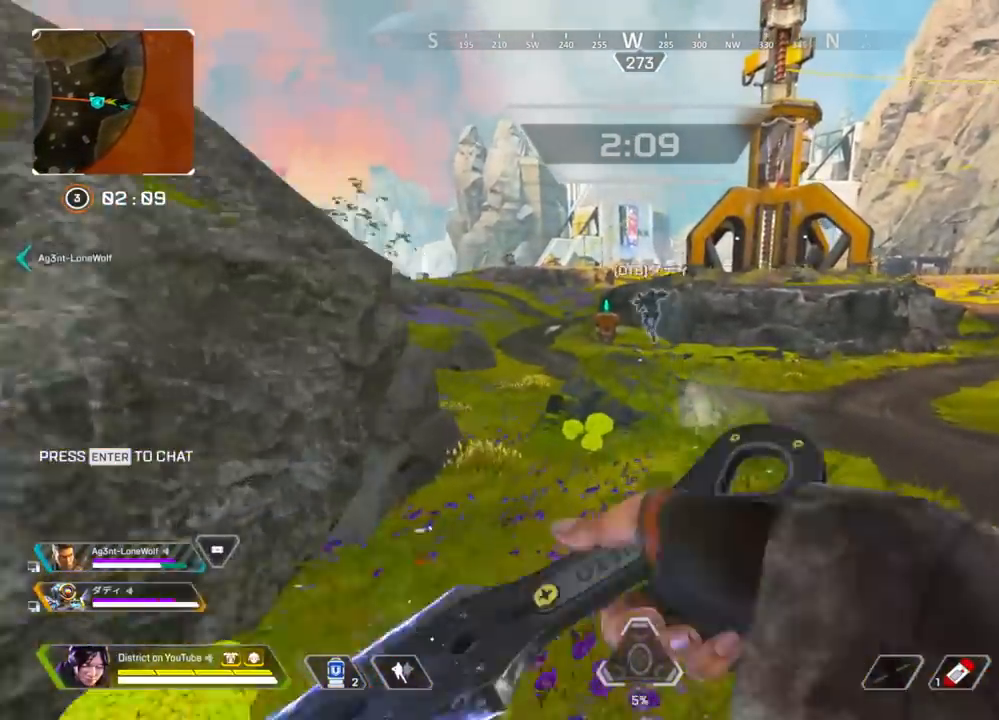
{"buttons": [], "left_stick": "left", "right_stick": "center", "events": [[350, "A", "down"], [467, "left_stick", "left"], [483, "A", "up"]]}
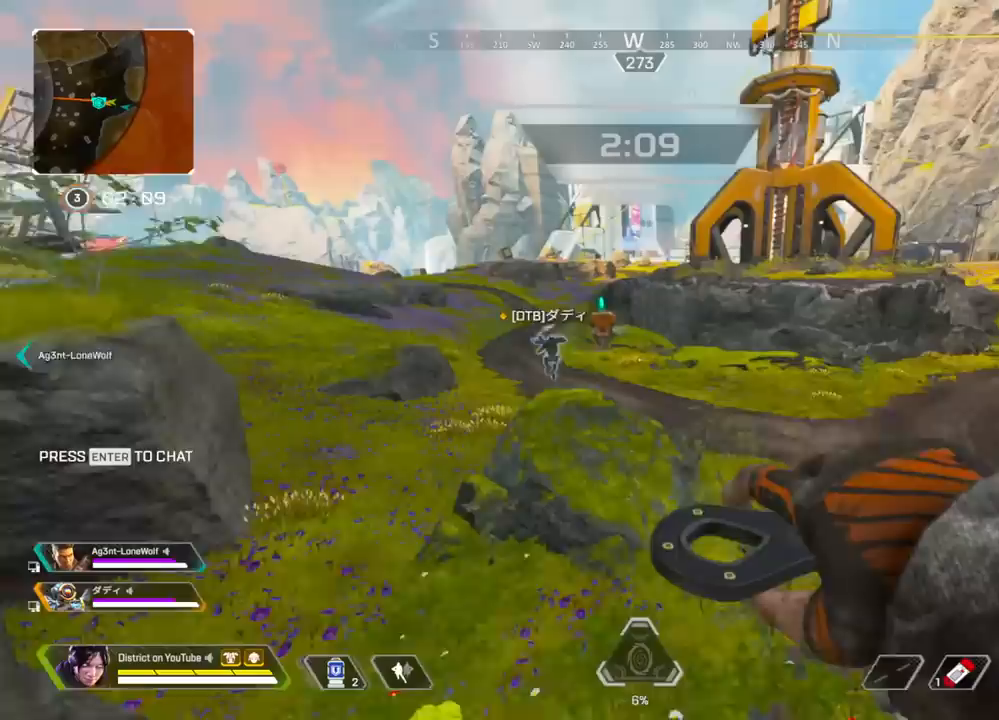
{"buttons": [], "left_stick": "up", "right_stick": "center", "events": [[317, "left_stick", "up-right"], [467, "left_stick", "up"]]}
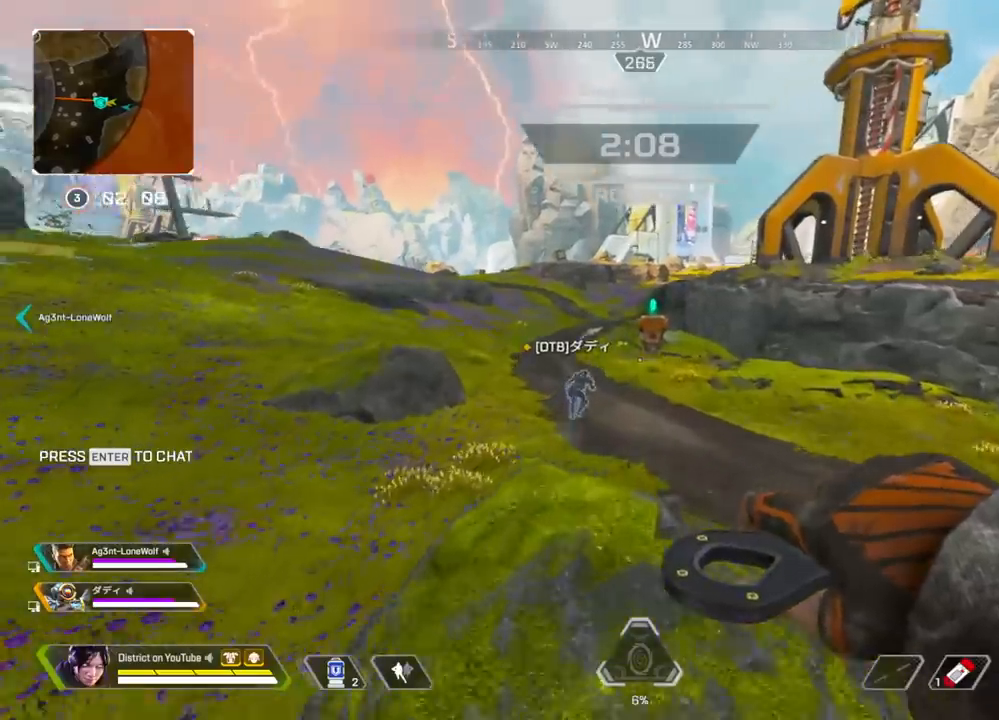
{"buttons": ["Y"], "left_stick": "up", "right_stick": "center", "events": [[467, "Y", "down"]]}
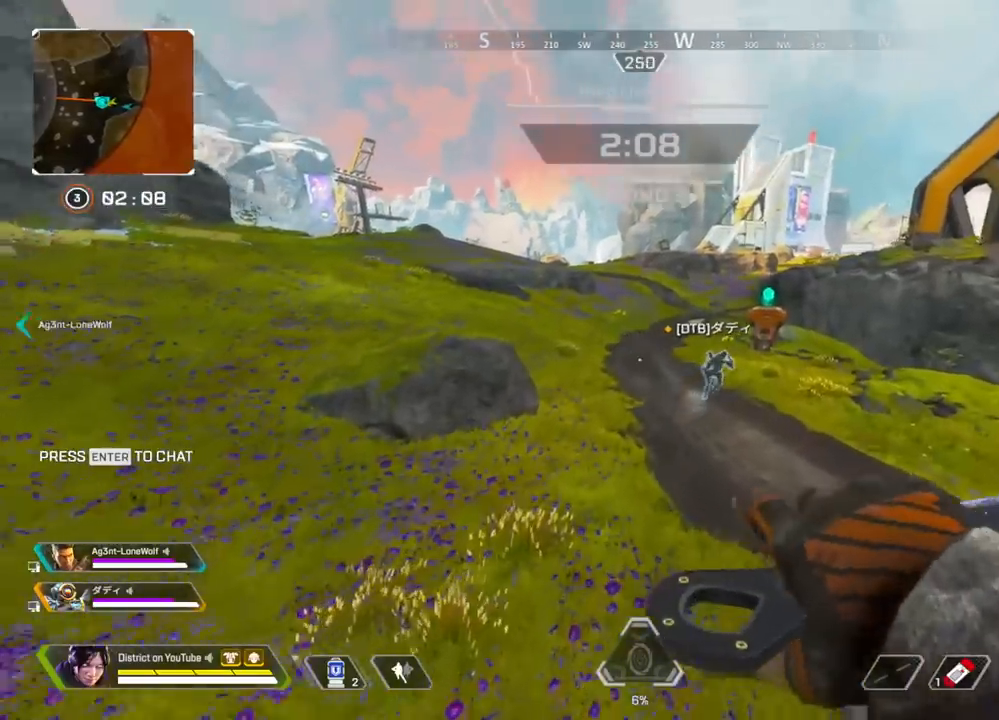
{"buttons": ["Y"], "left_stick": "up", "right_stick": "center", "events": [[50, "left_stick", "right"], [333, "left_stick", "up-right"], [450, "left_stick", "up"]]}
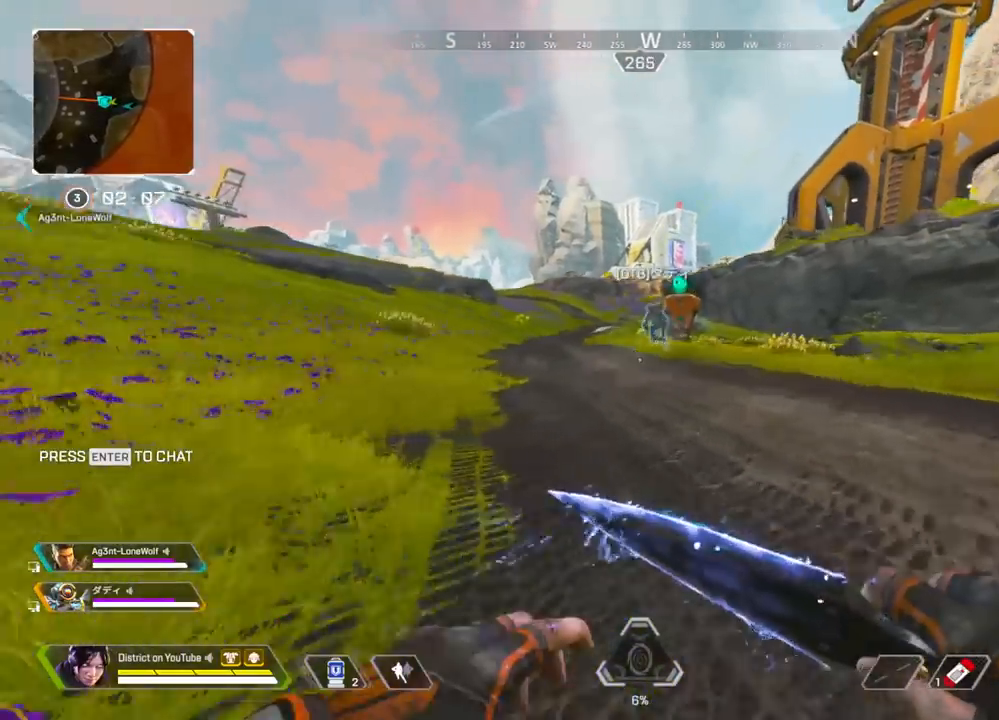
{"buttons": ["A", "Y"], "left_stick": "left", "right_stick": "center", "events": [[50, "left_stick", "up-left"], [417, "A", "down"], [500, "left_stick", "left"]]}
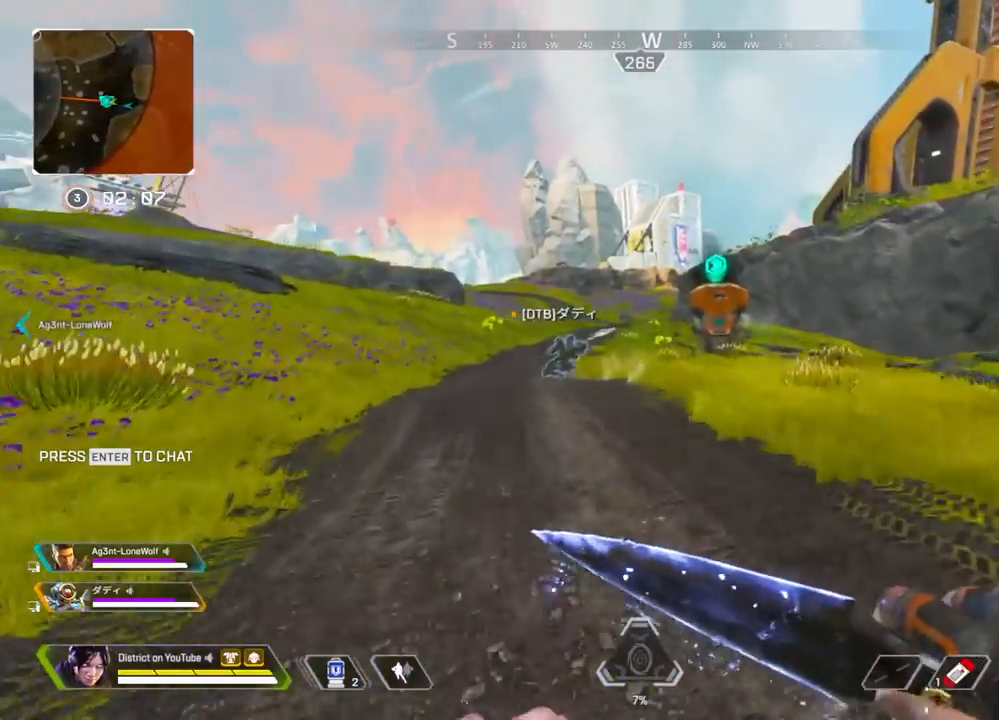
{"buttons": [], "left_stick": "up", "right_stick": "center", "events": [[17, "A", "up"], [150, "Y", "up"], [200, "DPAD_LEFT", "down"], [350, "DPAD_LEFT", "up"], [350, "left_stick", "right"], [500, "left_stick", "up"]]}
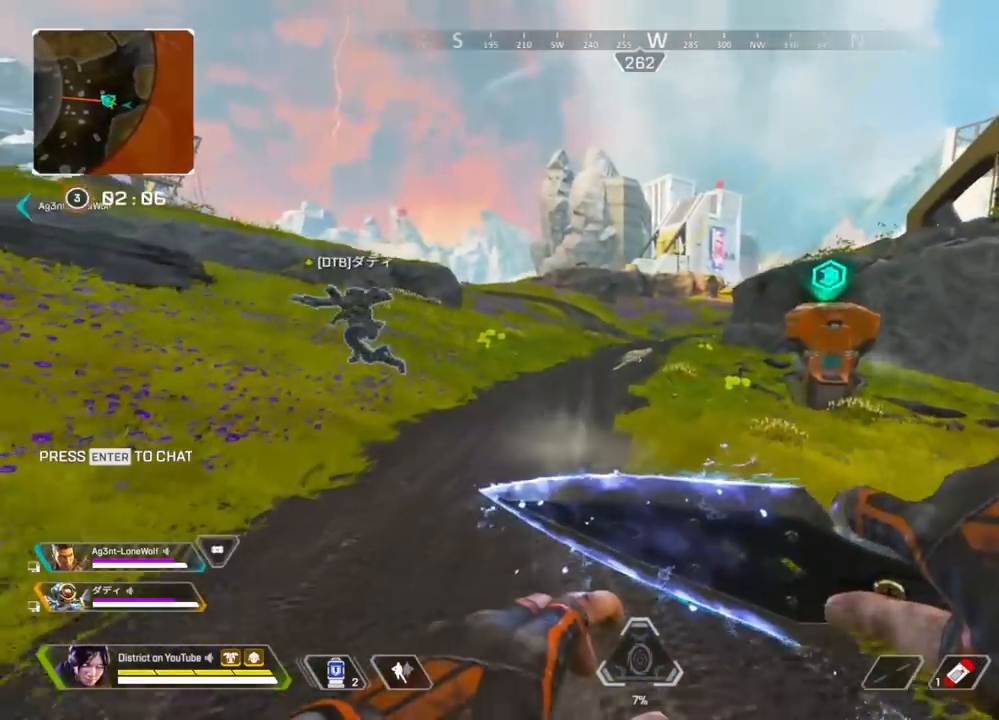
{"buttons": [], "left_stick": "up", "right_stick": "left", "events": [[433, "right_stick", "left"]]}
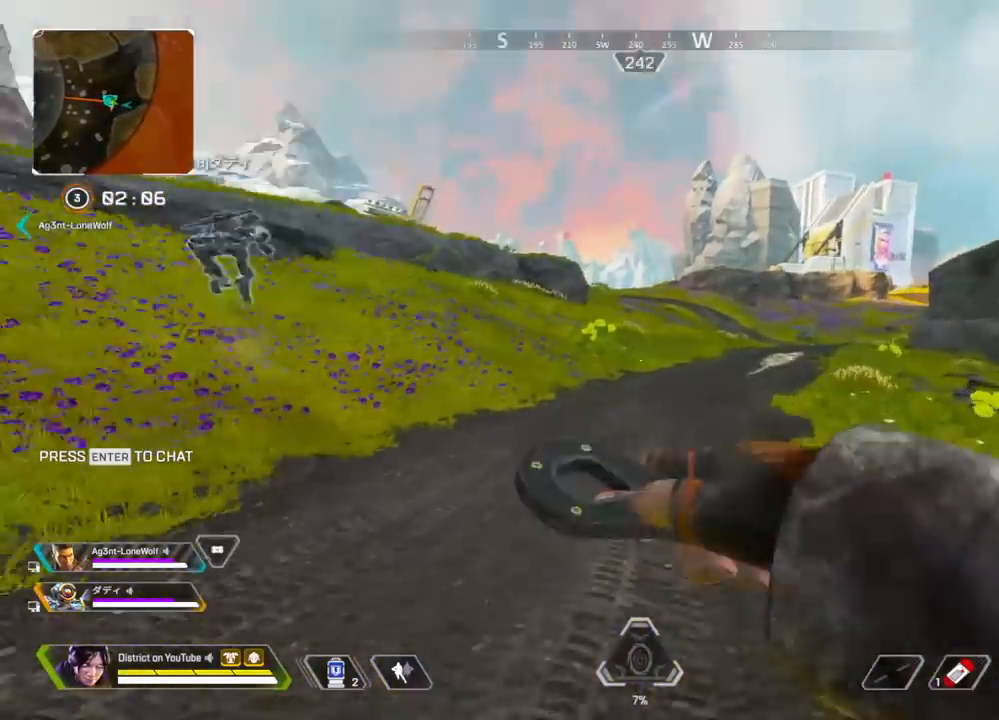
{"buttons": [], "left_stick": "up", "right_stick": "center", "events": [[67, "right_stick", "center"]]}
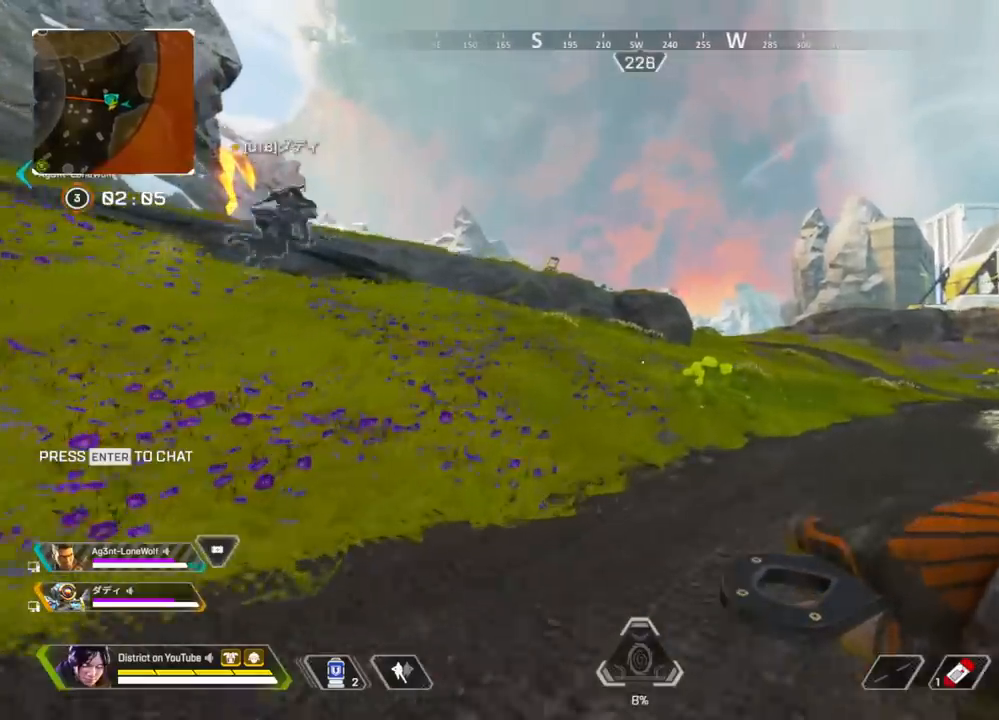
{"buttons": [], "left_stick": "up", "right_stick": "center", "events": [[267, "left_stick", "up-right"], [400, "left_stick", "up"]]}
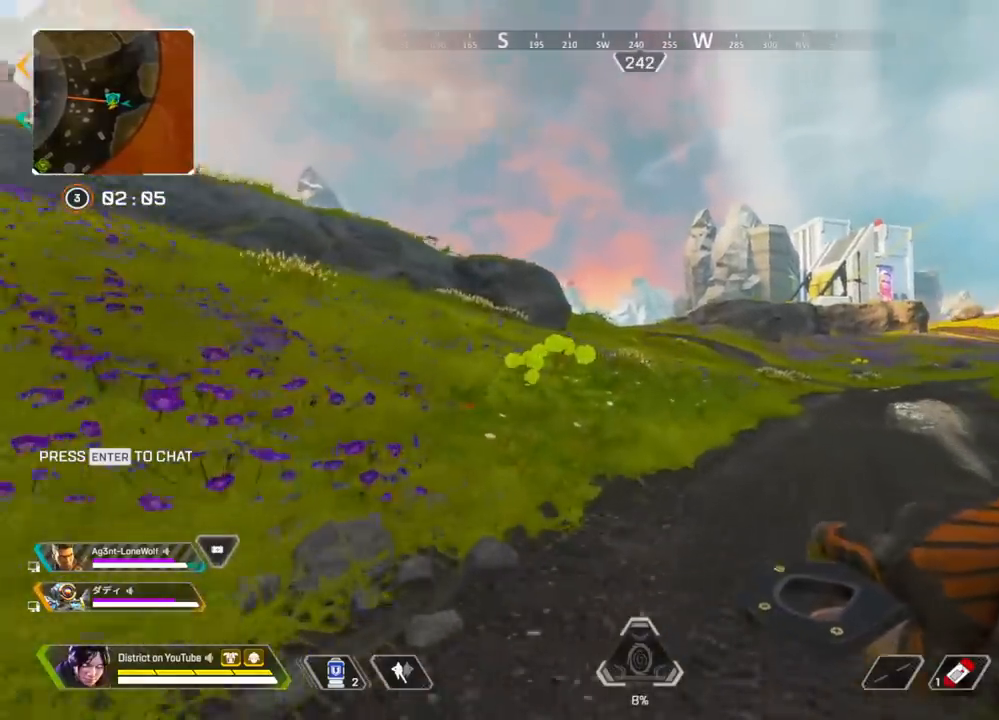
{"buttons": ["Y"], "left_stick": "left", "right_stick": "center", "events": [[250, "Y", "down"], [500, "left_stick", "left"]]}
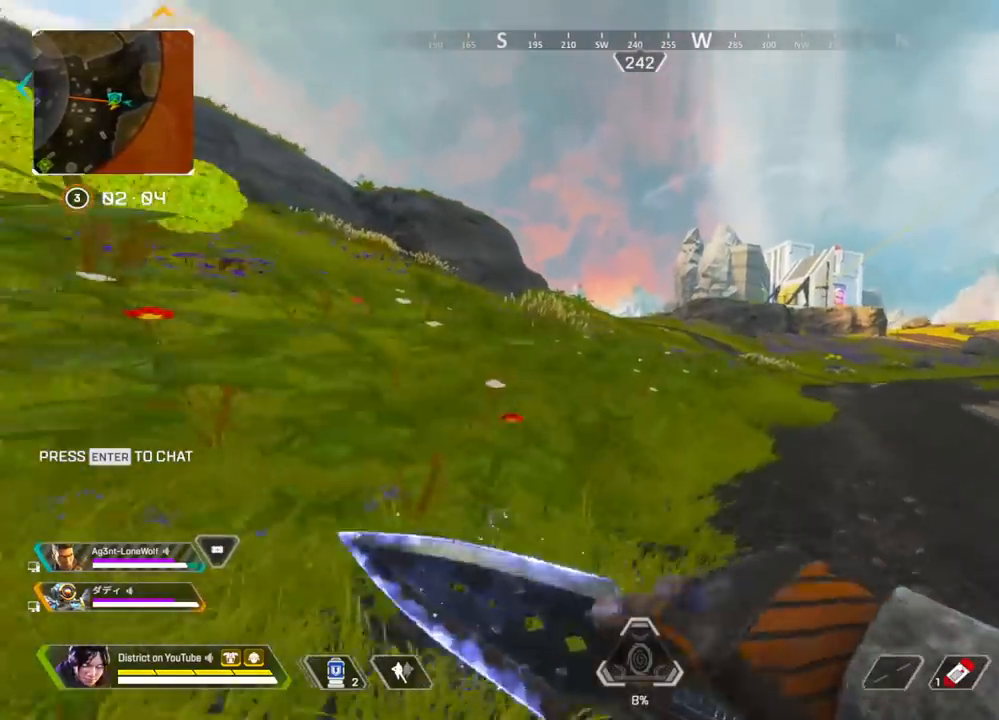
{"buttons": [], "left_stick": "up", "right_stick": "center", "events": [[33, "A", "down"], [167, "A", "up"], [200, "left_stick", "up"], [217, "Y", "up"], [283, "left_stick", "right"], [350, "left_stick", "center"], [483, "left_stick", "up"]]}
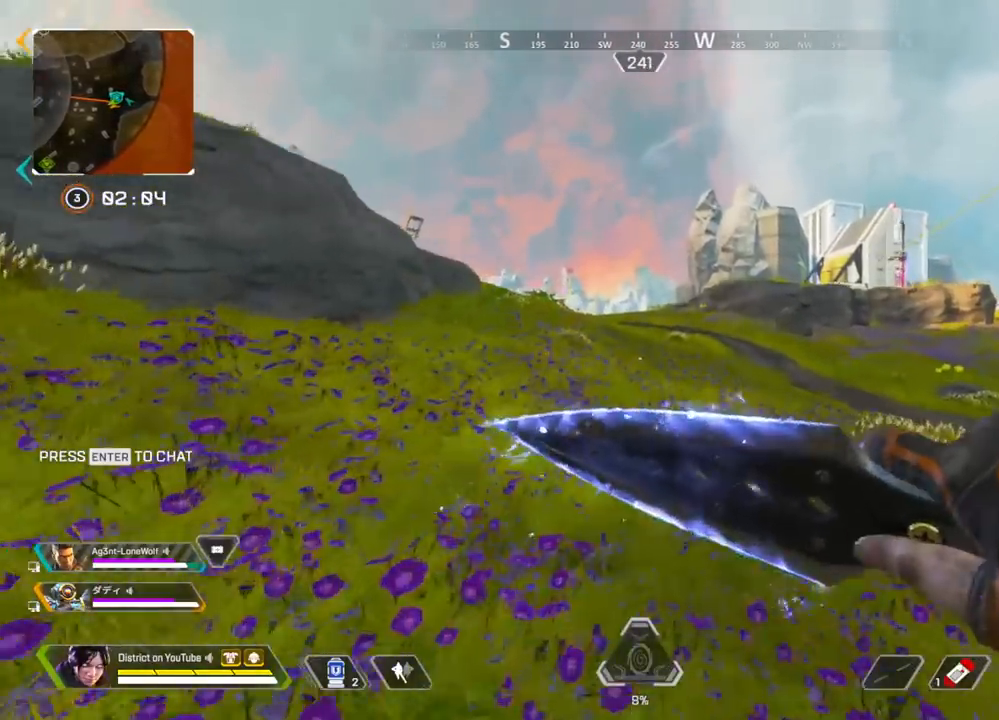
{"buttons": [], "left_stick": "up", "right_stick": "center", "events": []}
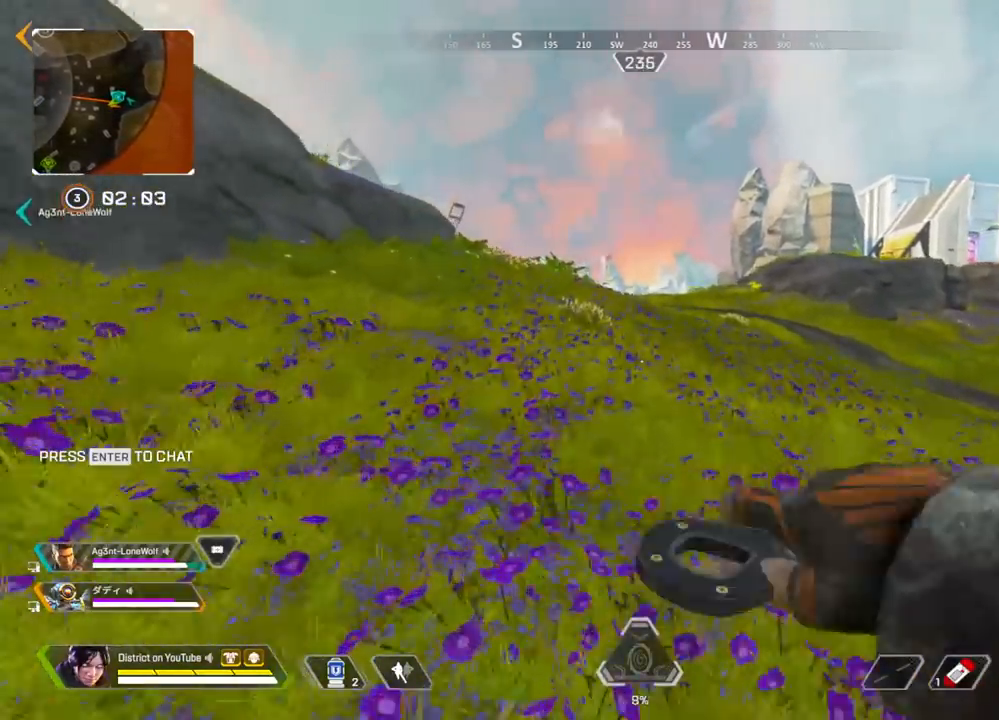
{"buttons": [], "left_stick": "up", "right_stick": "center", "events": []}
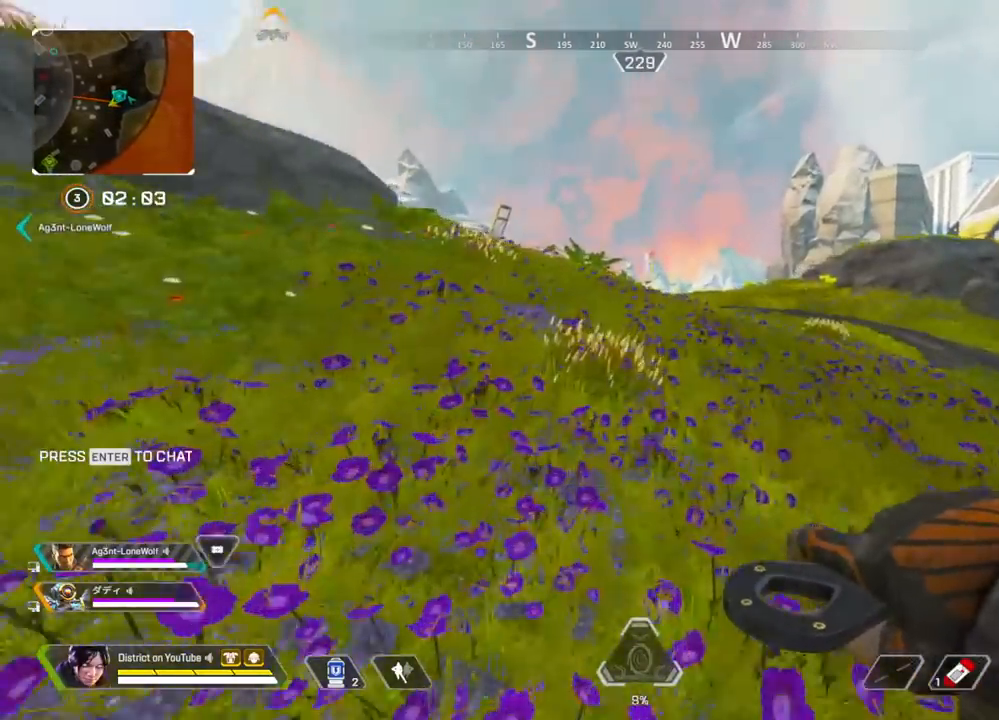
{"buttons": [], "left_stick": "up", "right_stick": "center", "events": []}
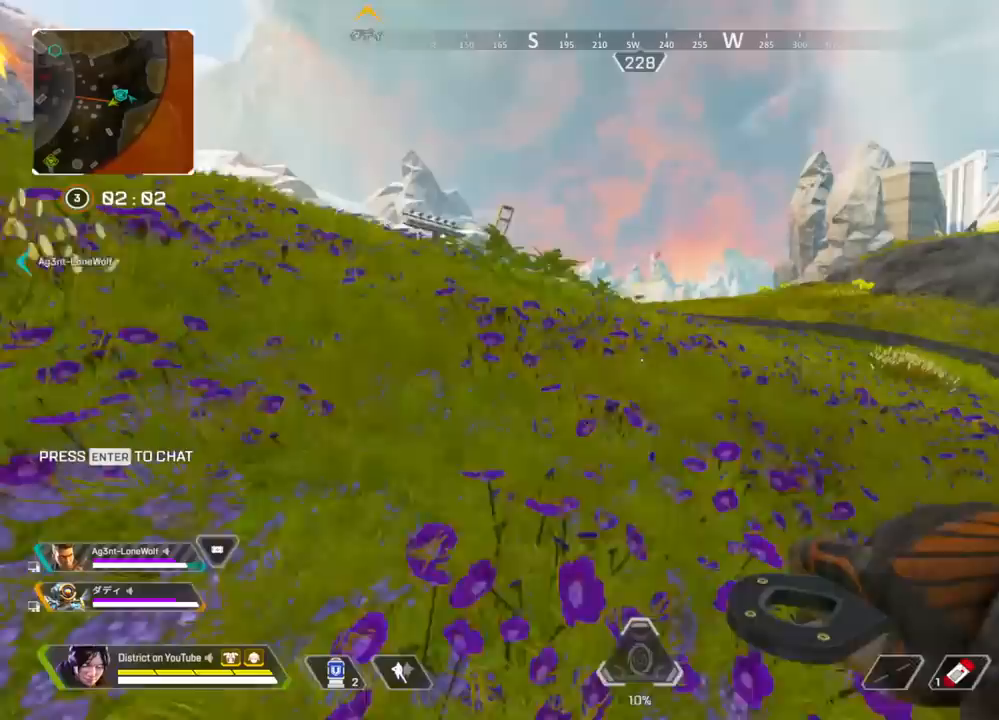
{"buttons": [], "left_stick": "up", "right_stick": "center", "events": []}
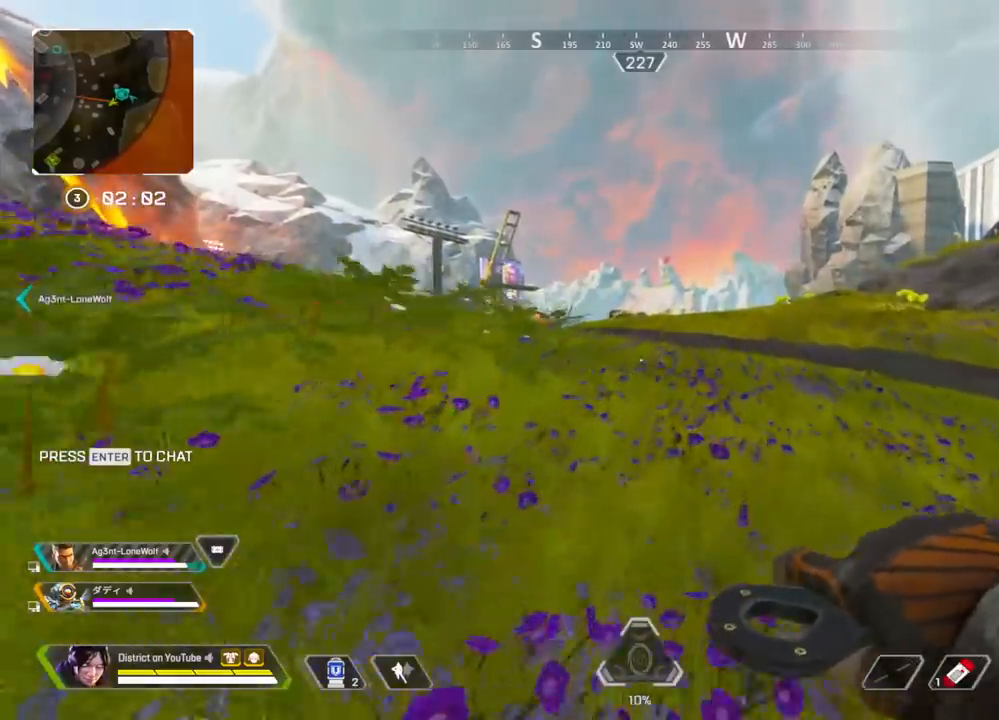
{"buttons": [], "left_stick": "up", "right_stick": "center", "events": []}
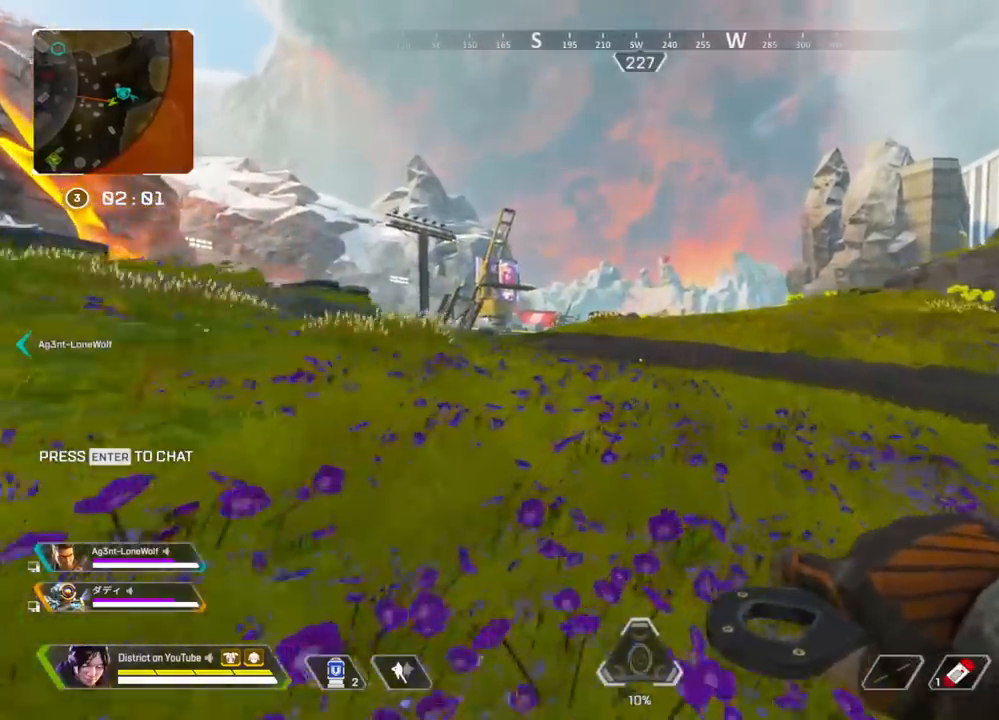
{"buttons": [], "left_stick": "up", "right_stick": "center", "events": []}